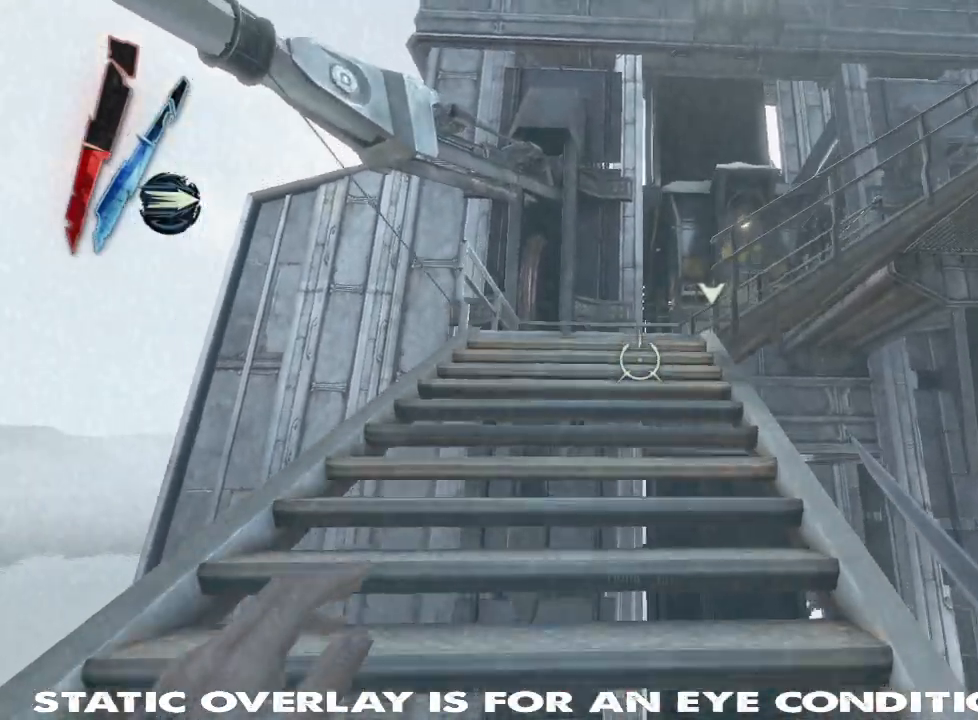
Gameplay with keyboard and mouse; each line is a JSON object with the keys and mouse buttons held at the frame after it. "events" lists presses ("down") and releases ("up") of "1", "2", "3", "4", "5", "a", "alt", "b", "c", "caps_lock", "ctrl", "d", "e", "f", "g", "q", "r", "s", "shift", "space", "super", "t", "tab", "tilde", "v", "w", "x", "z", "mouse_left", "mouse_wheel" and "mouse_right" between this image and that frame as [ms after this image, input, new state], when the widget could be followed in between. "mouse_left", "mouse_wheel", "mouse_right" = the "left", "wheel", "right" buttons of the "mouse" list. No other keys are recorded. "wheel" means that the mouse wheel is clicked or scrolled. Mouse movement is not recorded. Not read: other_keys.
{"keys": ["shift", "w"], "mouse": [], "events": []}
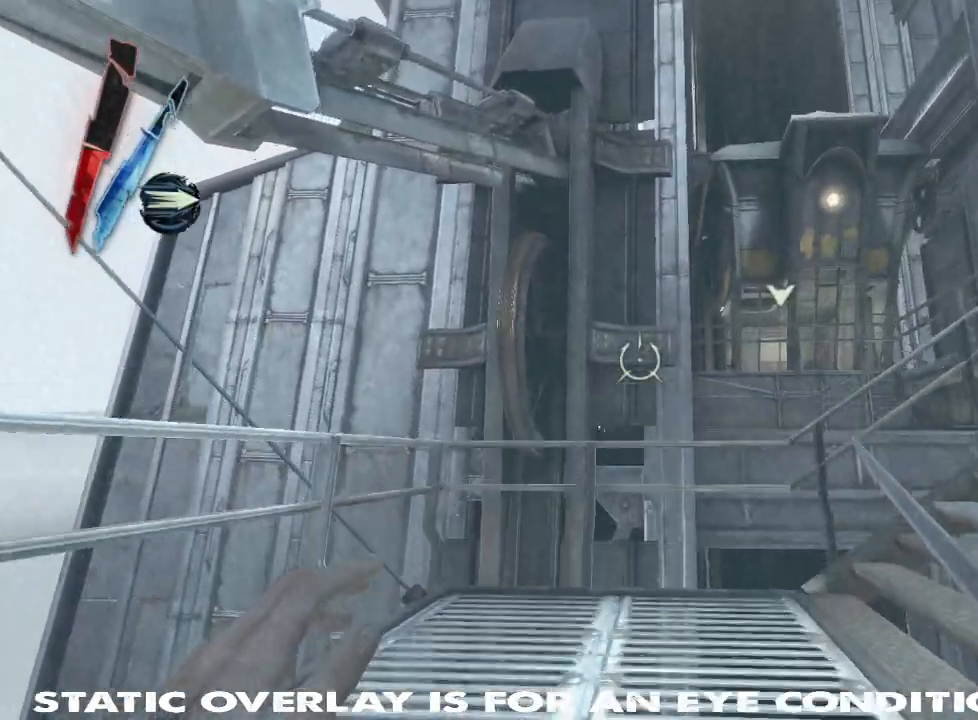
{"keys": ["d"], "mouse": [], "events": [[234, "d", "down"], [450, "w", "up"], [467, "shift", "up"]]}
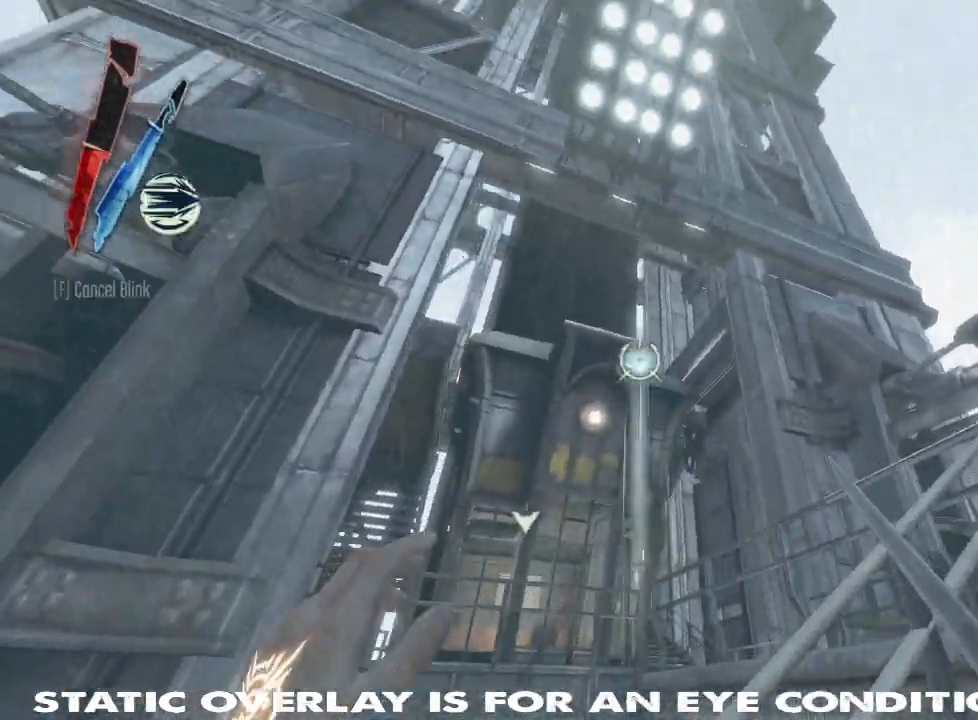
{"keys": [], "mouse": ["right"], "events": [[150, "mouse_right", "down"], [317, "d", "up"]]}
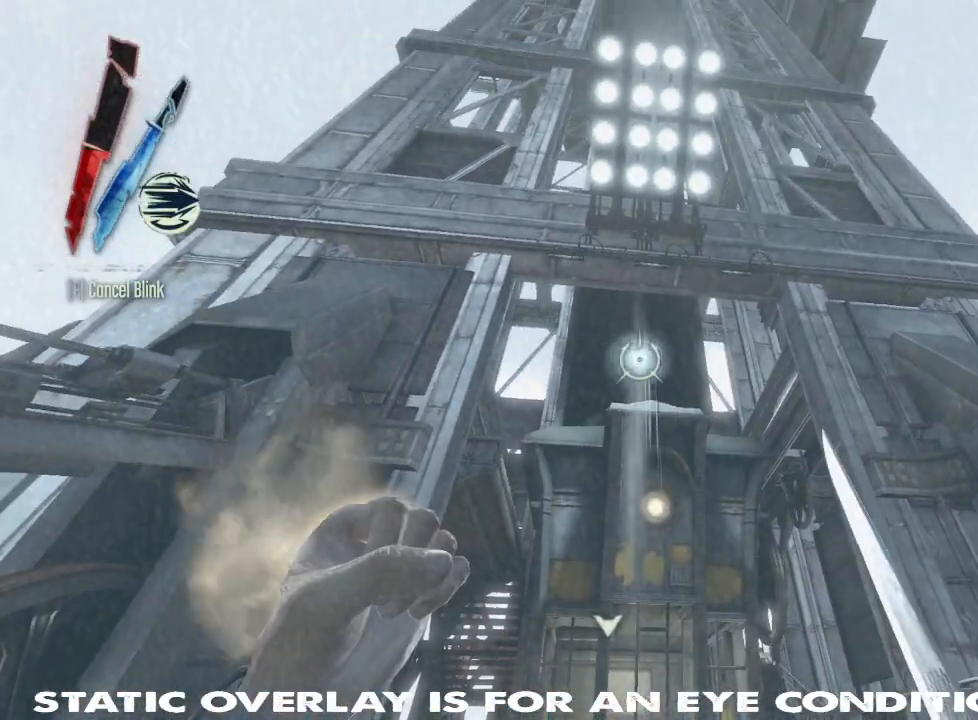
{"keys": ["d", "space", "w"], "mouse": ["right"], "events": [[150, "w", "down"], [334, "w", "up"], [400, "w", "down"], [434, "d", "down"], [467, "space", "down"]]}
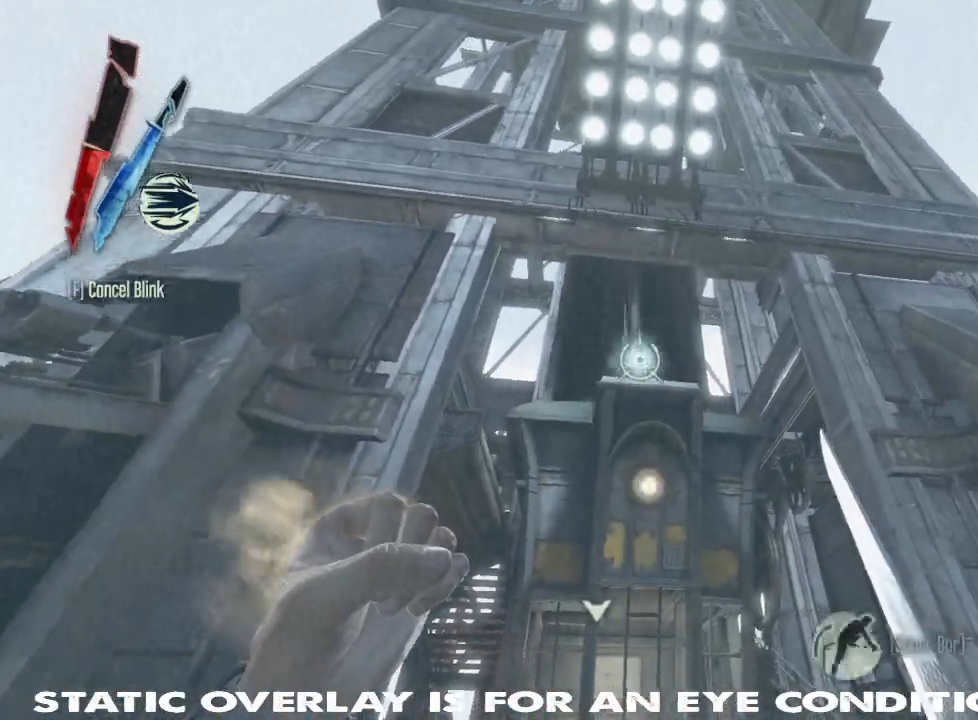
{"keys": ["w"], "mouse": [], "events": [[17, "w", "up"], [67, "w", "down"], [134, "space", "up"], [217, "d", "up"], [234, "mouse_right", "up"], [300, "w", "up"], [350, "w", "down"]]}
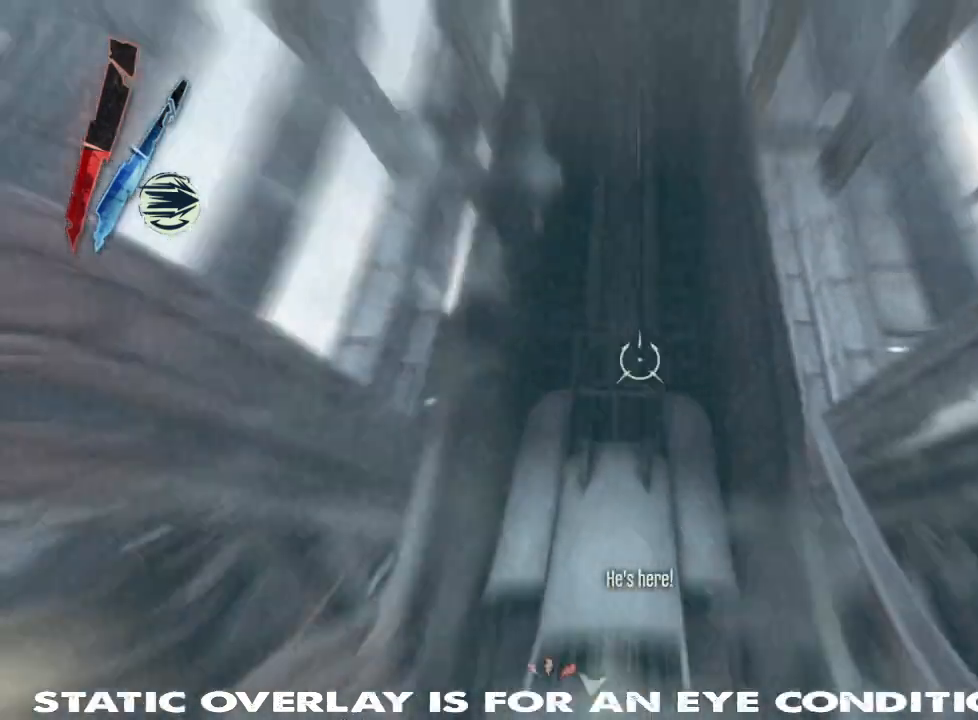
{"keys": ["shift", "w"], "mouse": [], "events": [[17, "w", "up"], [334, "w", "down"], [400, "shift", "down"]]}
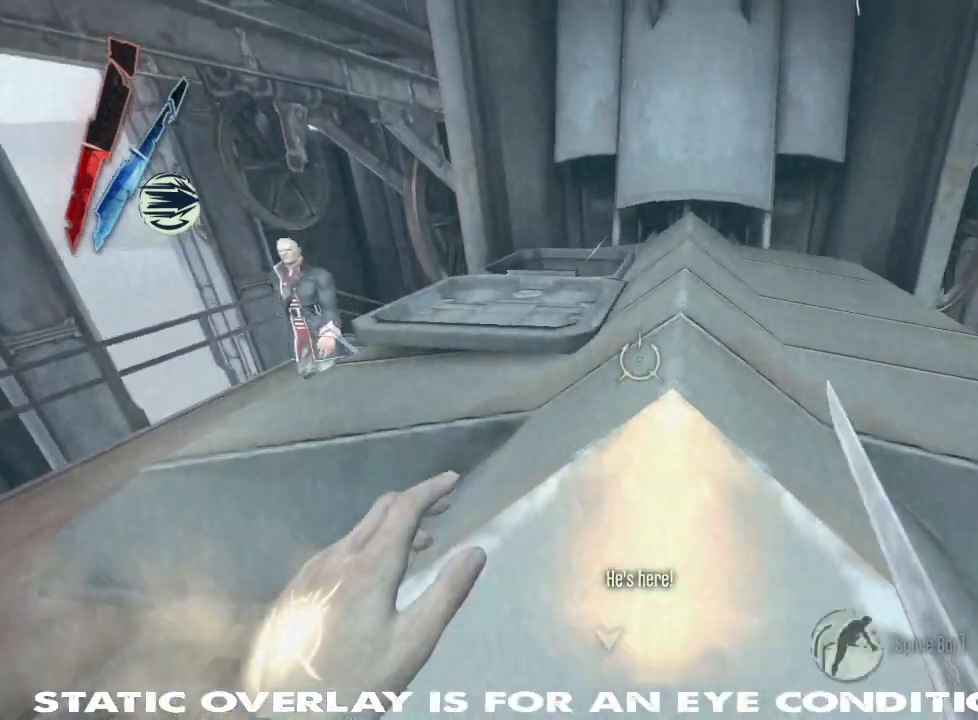
{"keys": ["shift", "w"], "mouse": [], "events": [[34, "space", "down"], [200, "space", "up"]]}
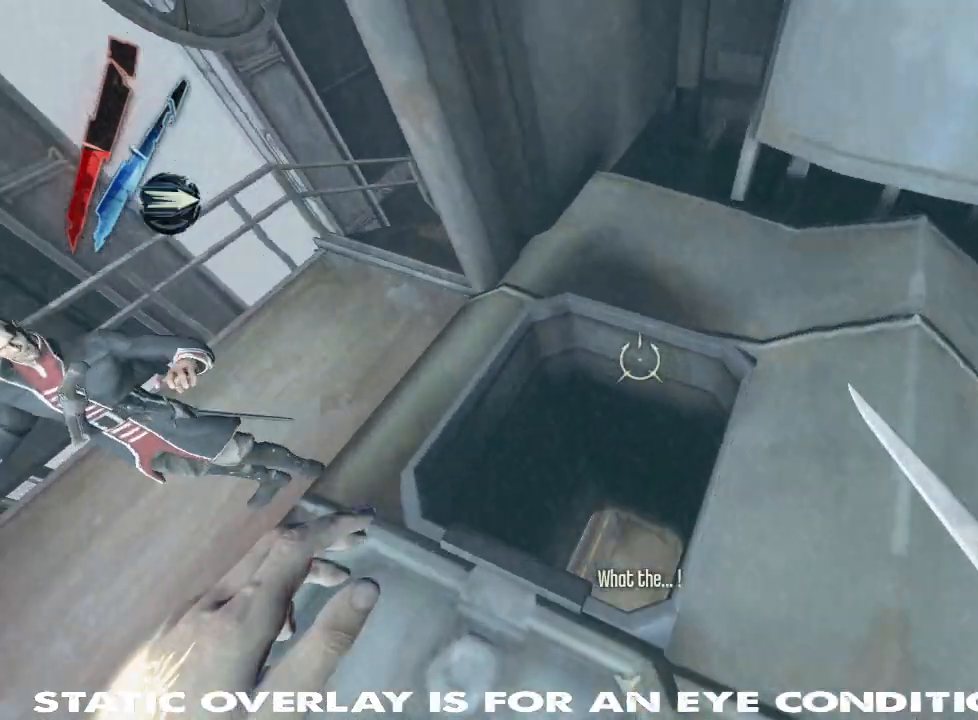
{"keys": ["d"], "mouse": [], "events": [[34, "shift", "up"], [134, "a", "down"], [200, "w", "up"], [267, "a", "up"], [317, "d", "down"]]}
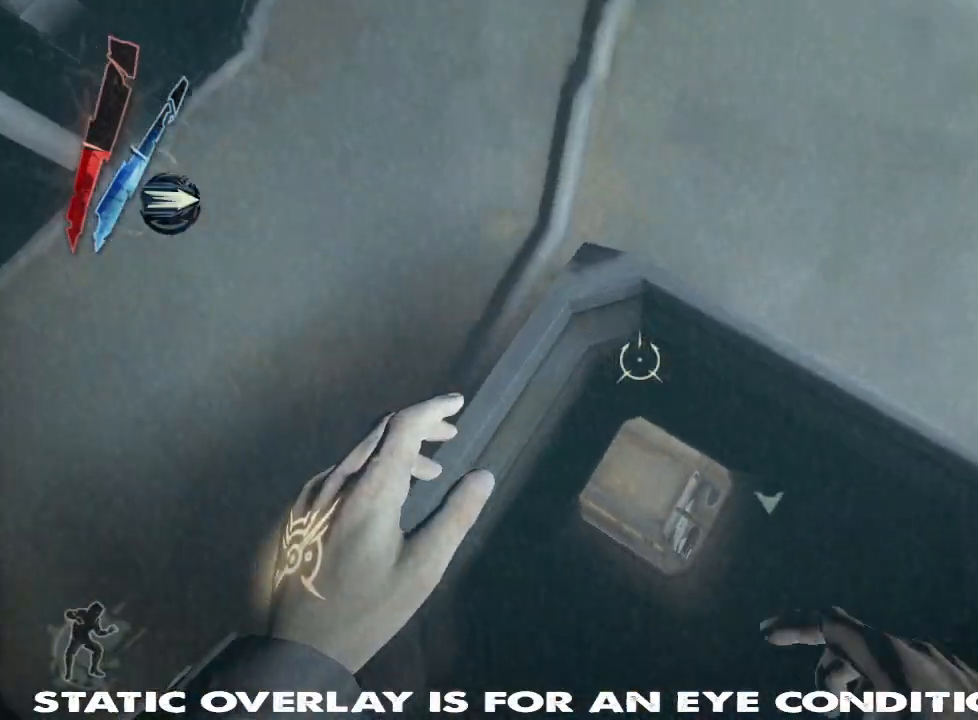
{"keys": [], "mouse": [], "events": [[50, "d", "up"], [50, "s", "down"], [100, "a", "down"], [284, "s", "up"], [400, "a", "up"]]}
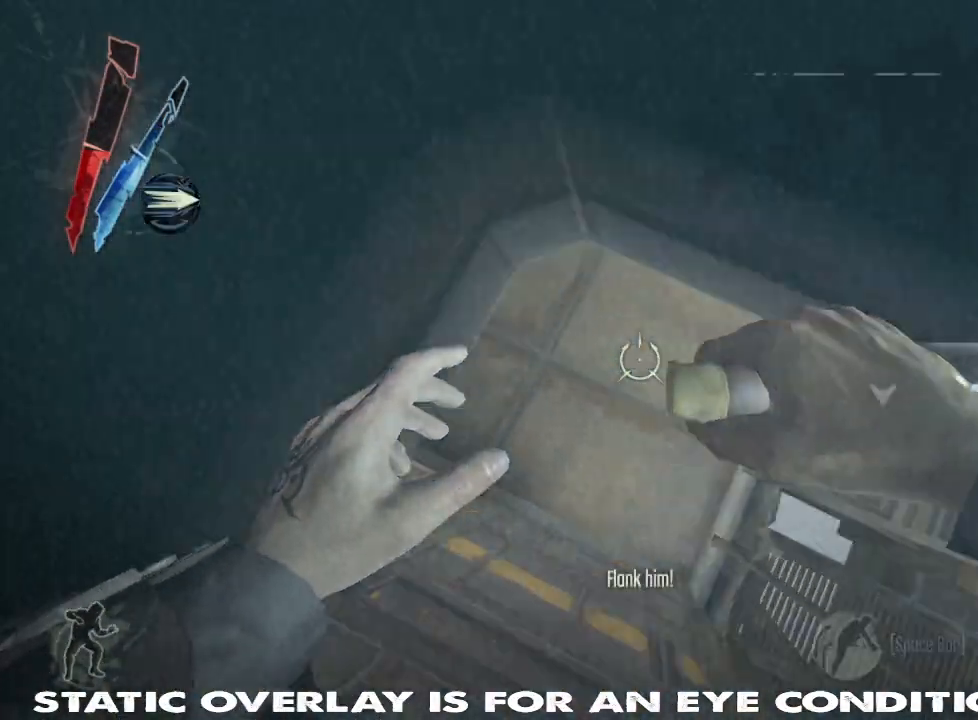
{"keys": ["f"], "mouse": [], "events": [[50, "a", "down"], [117, "shift", "down"], [134, "w", "down"], [284, "a", "up"], [284, "w", "up"], [317, "shift", "up"], [434, "f", "down"]]}
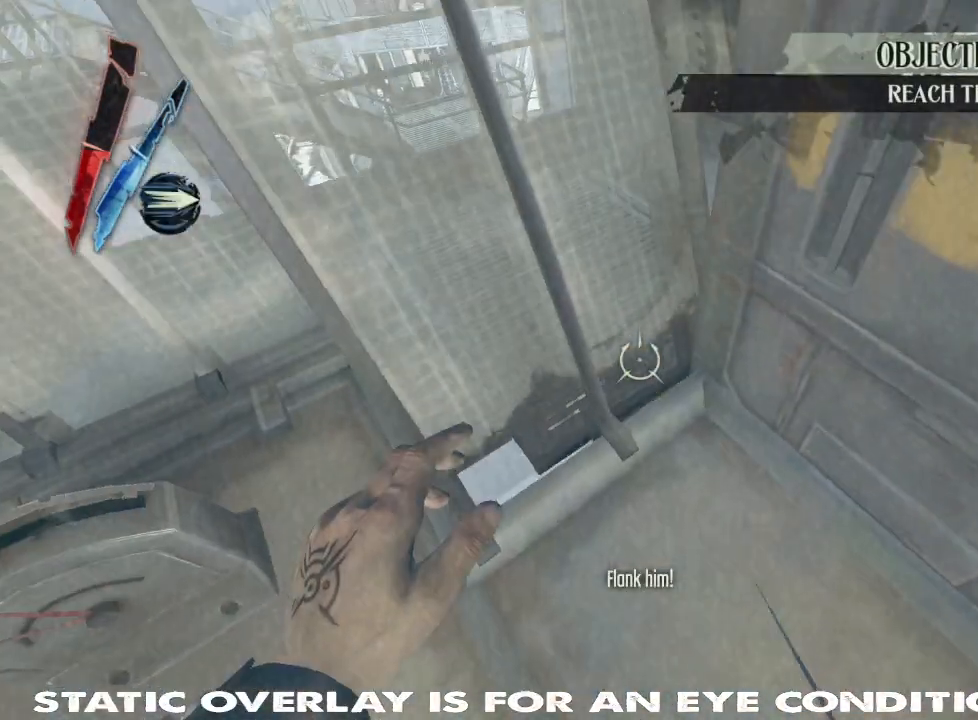
{"keys": [], "mouse": [], "events": [[67, "f", "up"], [217, "f", "down"], [234, "w", "down"], [350, "f", "up"], [367, "w", "up"]]}
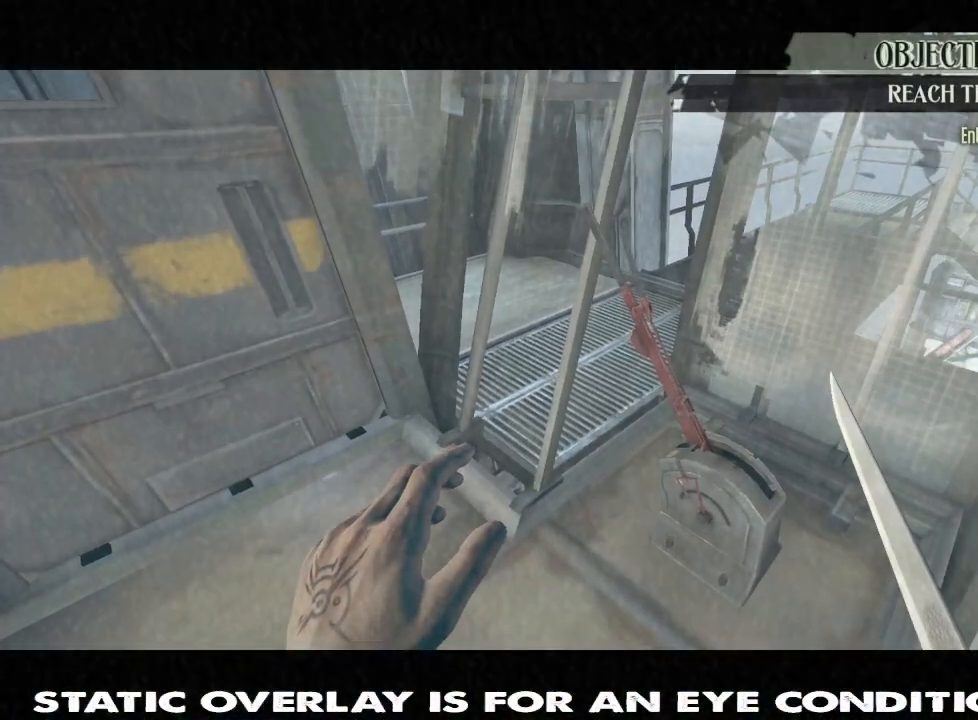
{"keys": [], "mouse": [], "events": [[417, "f", "down"], [500, "f", "up"]]}
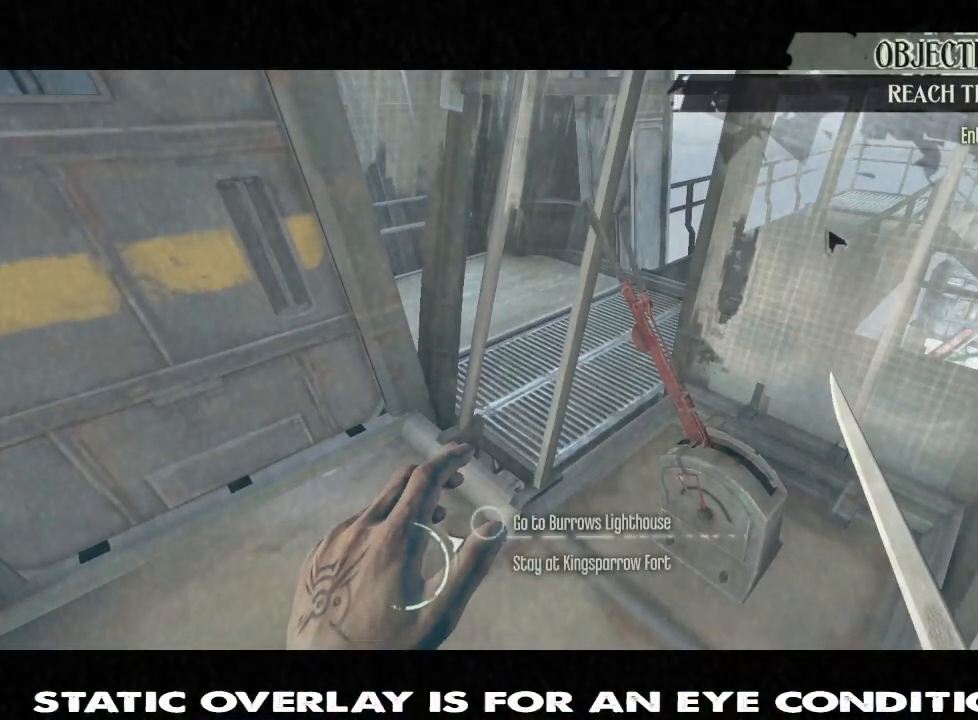
{"keys": [], "mouse": [], "events": []}
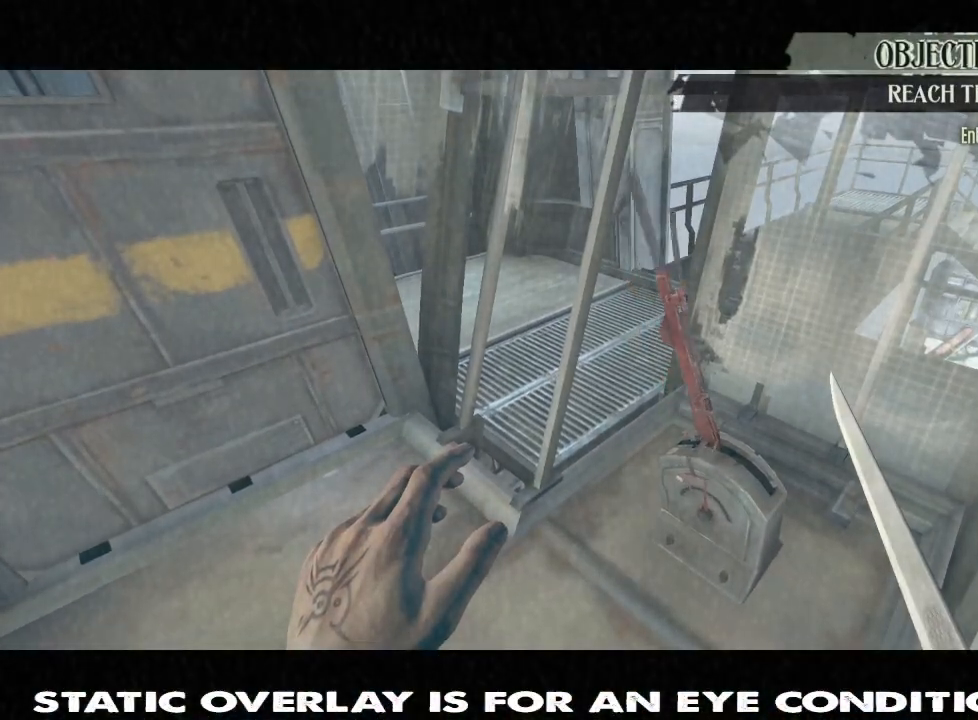
{"keys": [], "mouse": [], "events": []}
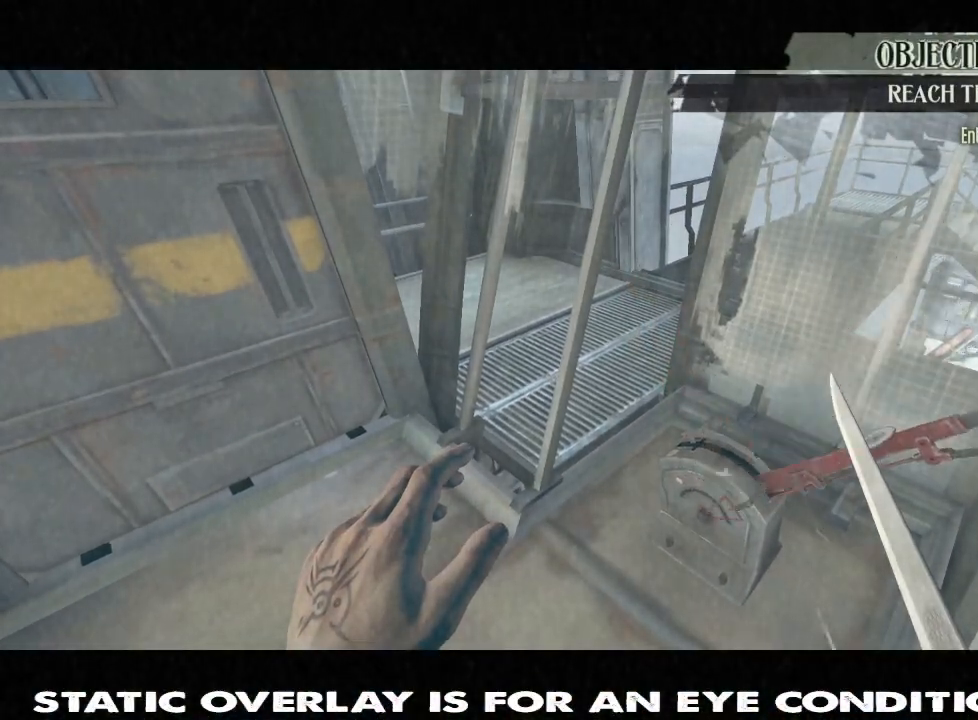
{"keys": [], "mouse": [], "events": []}
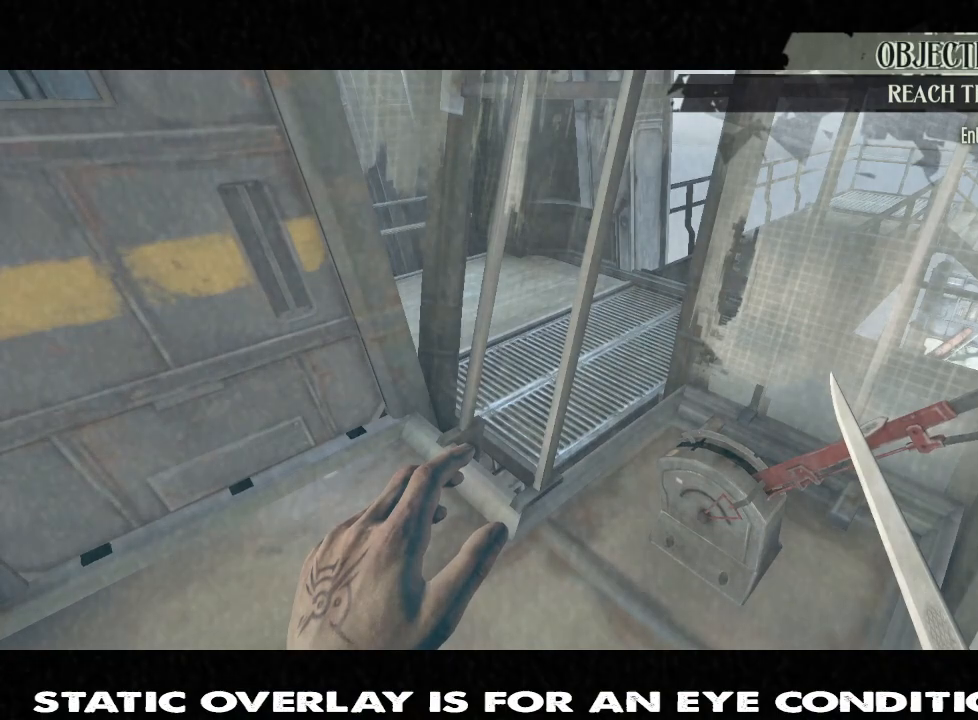
{"keys": [], "mouse": [], "events": []}
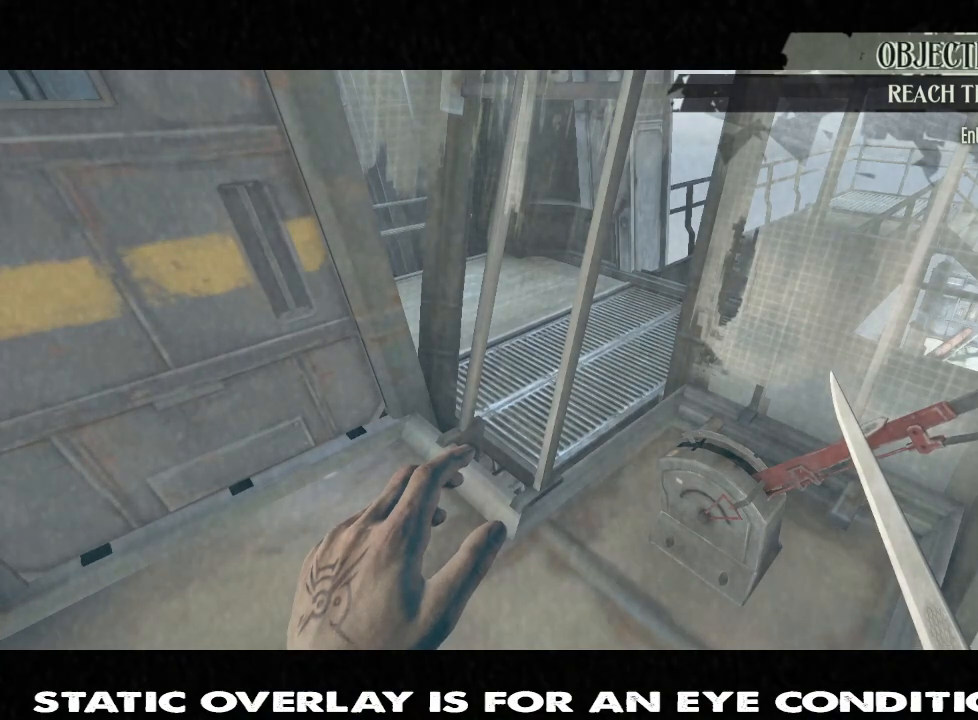
{"keys": [], "mouse": [], "events": []}
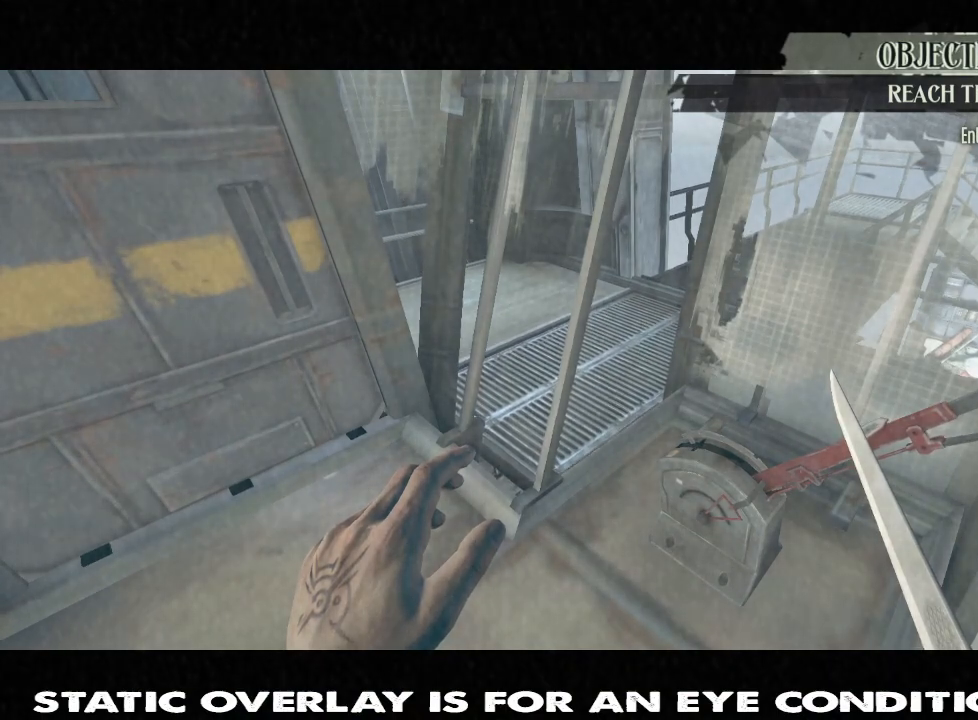
{"keys": [], "mouse": [], "events": []}
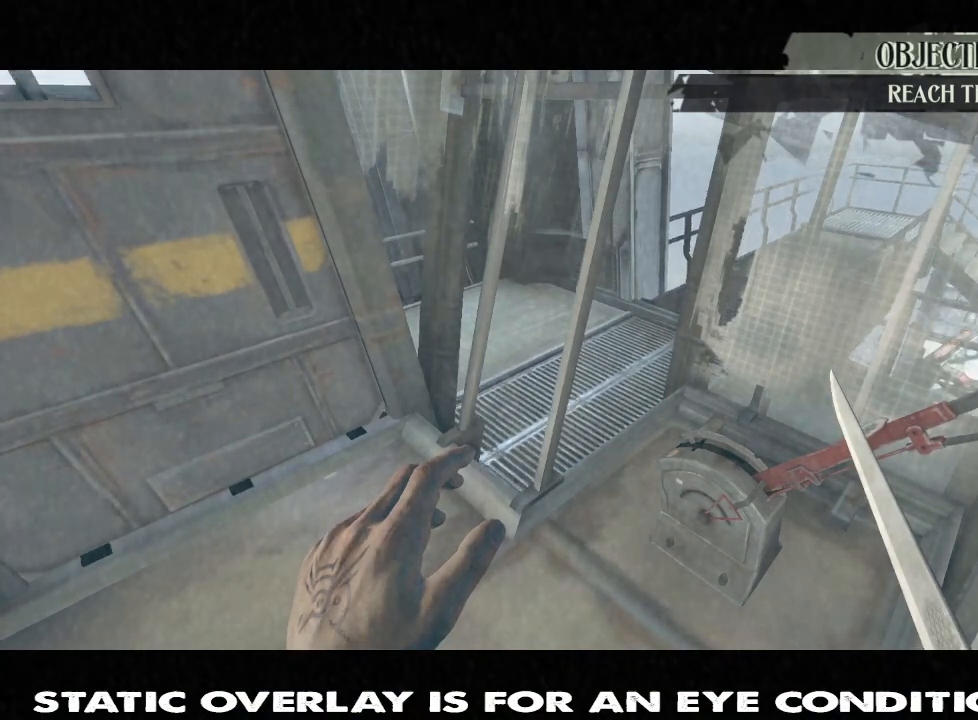
{"keys": [], "mouse": [], "events": []}